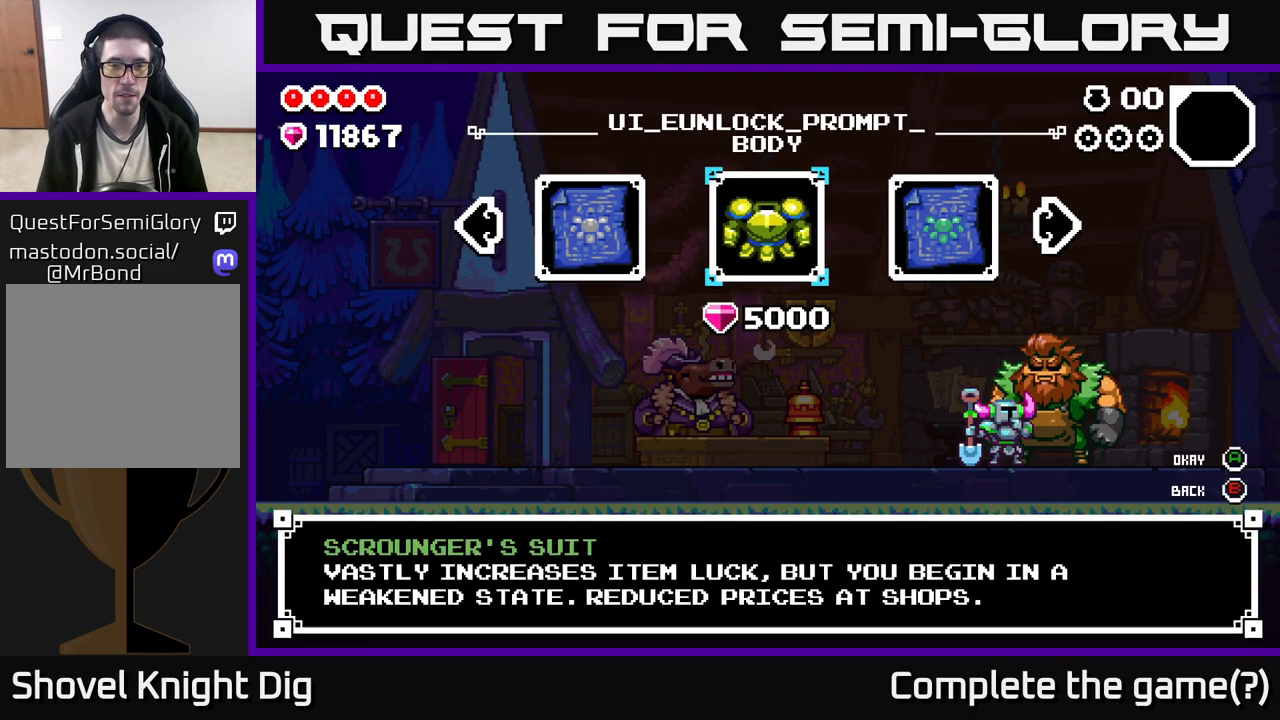
Gameplay with a controller (Xbox layout); each line is a JSON object with the inputs held at the frame after it. "events" lists button and stick changes between this image and that frame as [ms after this image, input, new state], when the widget could be followed in between.
{"buttons": [], "left_stick": "center", "right_stick": "center", "events": [[67, "left_stick", "center"]]}
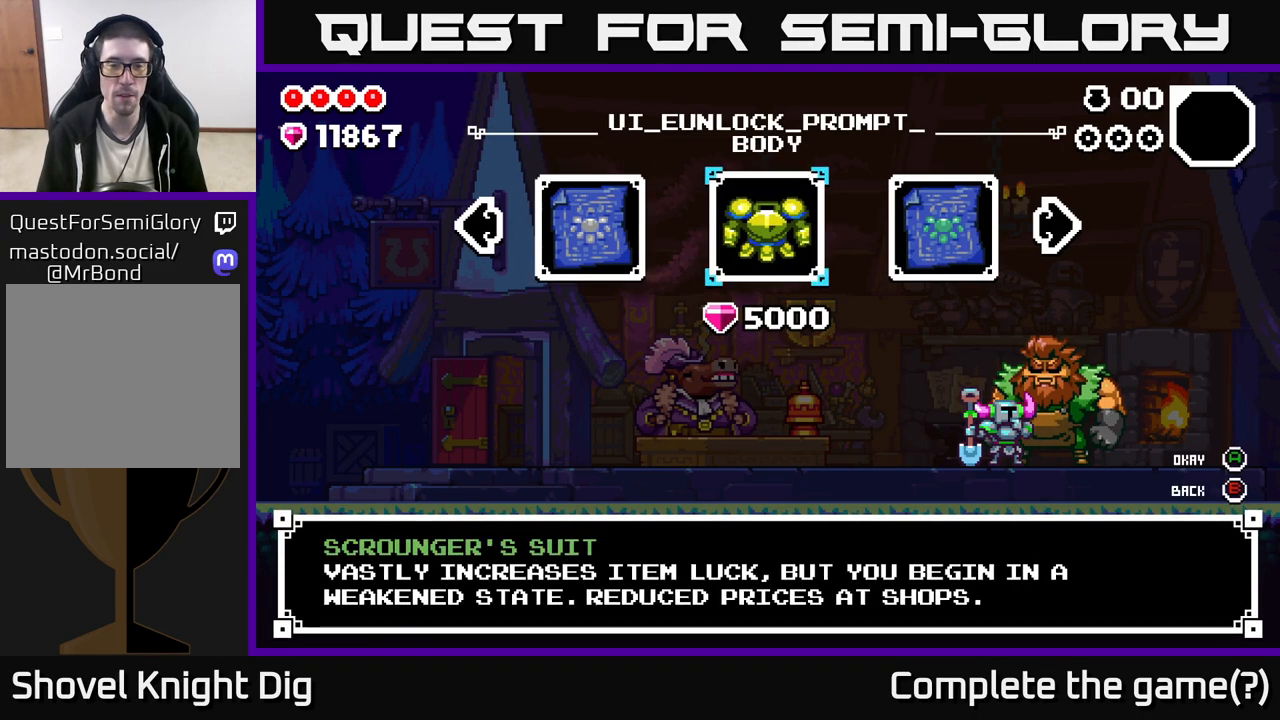
{"buttons": [], "left_stick": "center", "right_stick": "center", "events": []}
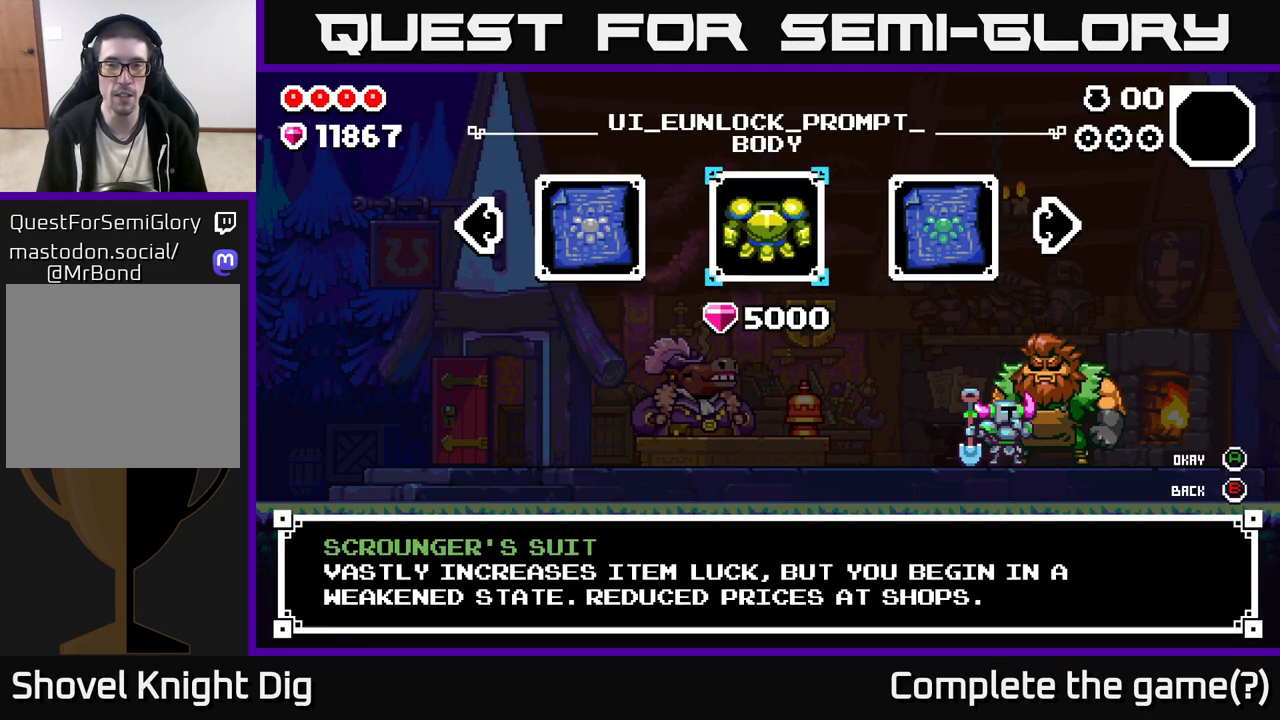
{"buttons": [], "left_stick": "center", "right_stick": "center", "events": []}
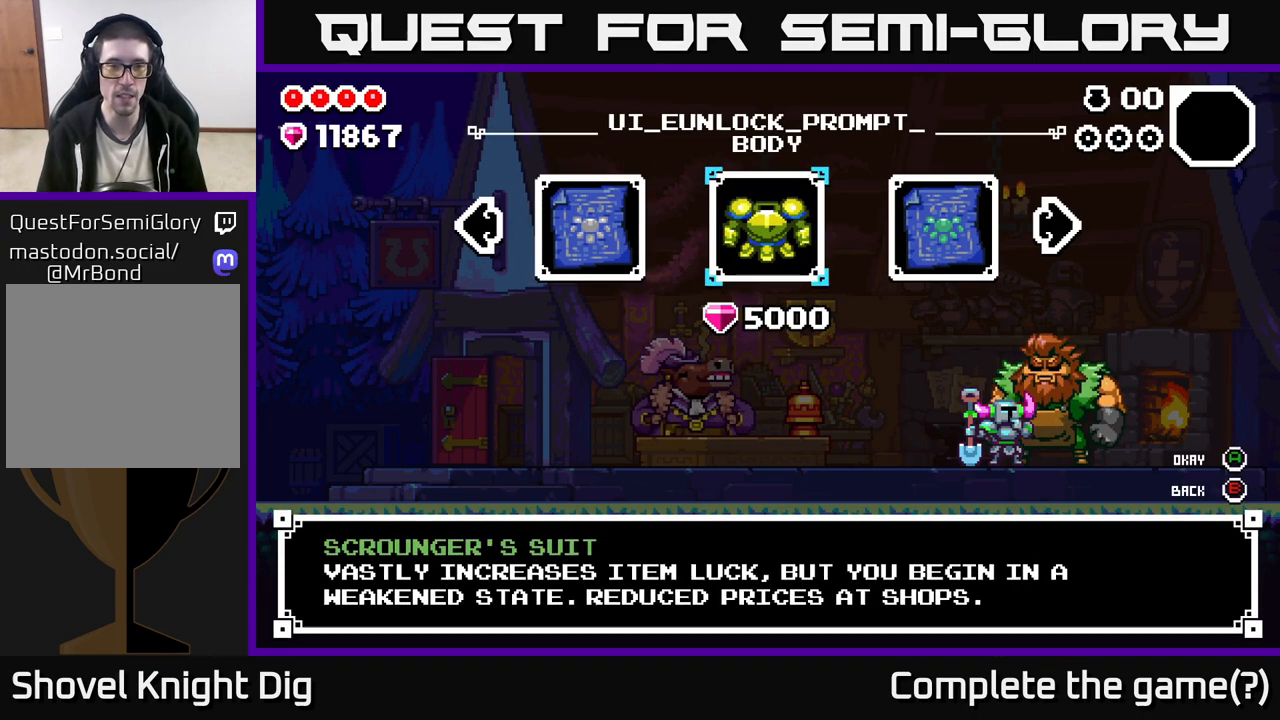
{"buttons": [], "left_stick": "center", "right_stick": "center", "events": [[250, "left_stick", "left"], [417, "left_stick", "center"]]}
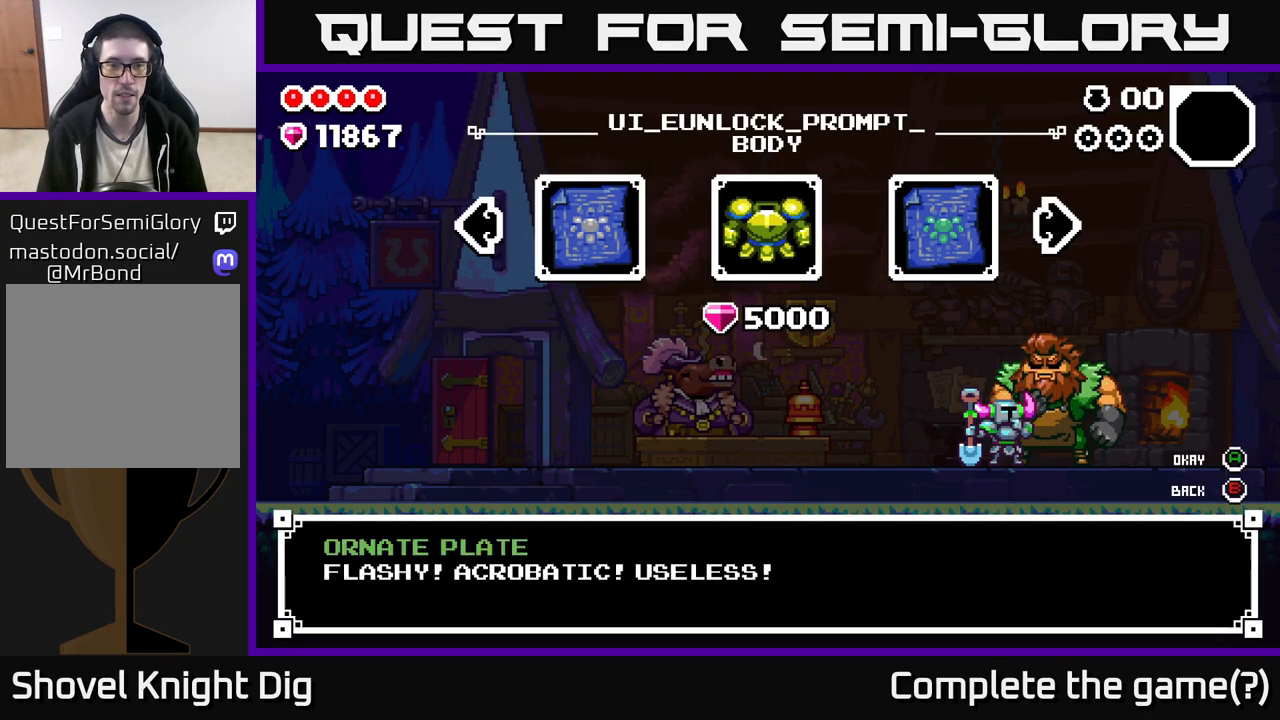
{"buttons": [], "left_stick": "right", "right_stick": "center", "events": [[17, "left_stick", "left"], [167, "left_stick", "center"], [433, "left_stick", "right"]]}
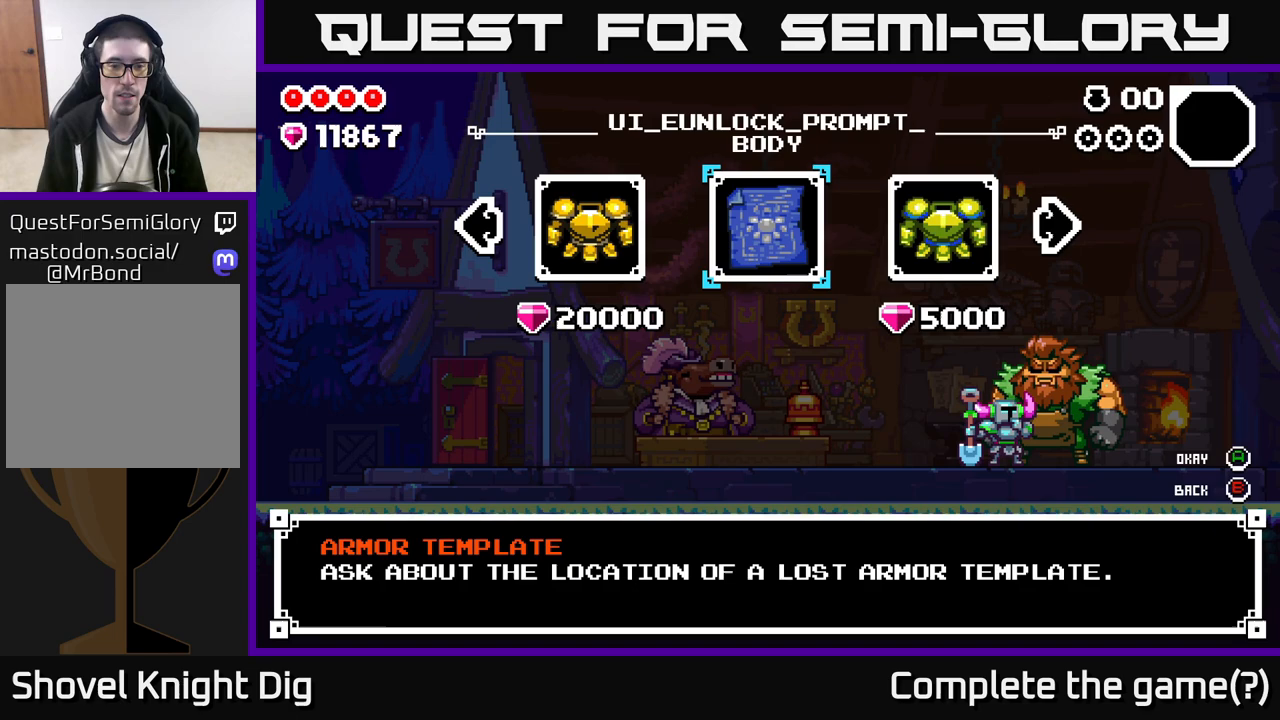
{"buttons": [], "left_stick": "center", "right_stick": "center", "events": [[117, "left_stick", "center"]]}
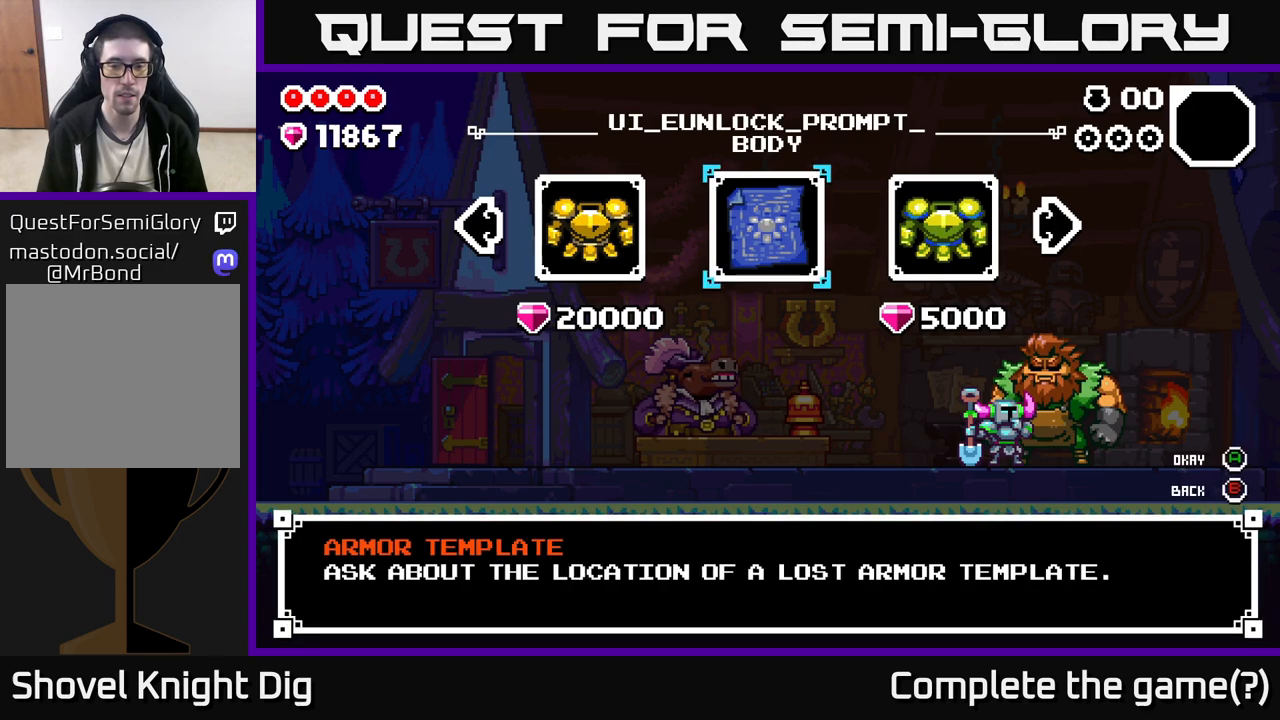
{"buttons": [], "left_stick": "center", "right_stick": "center", "events": []}
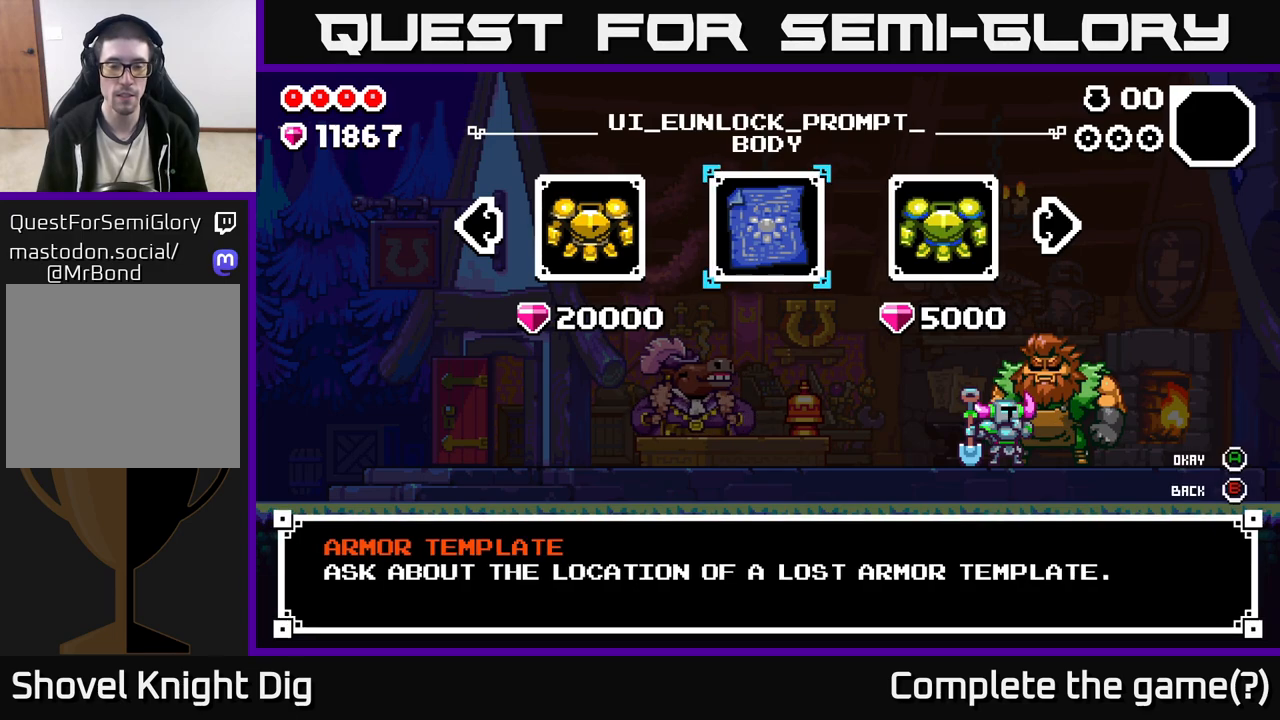
{"buttons": [], "left_stick": "center", "right_stick": "center", "events": []}
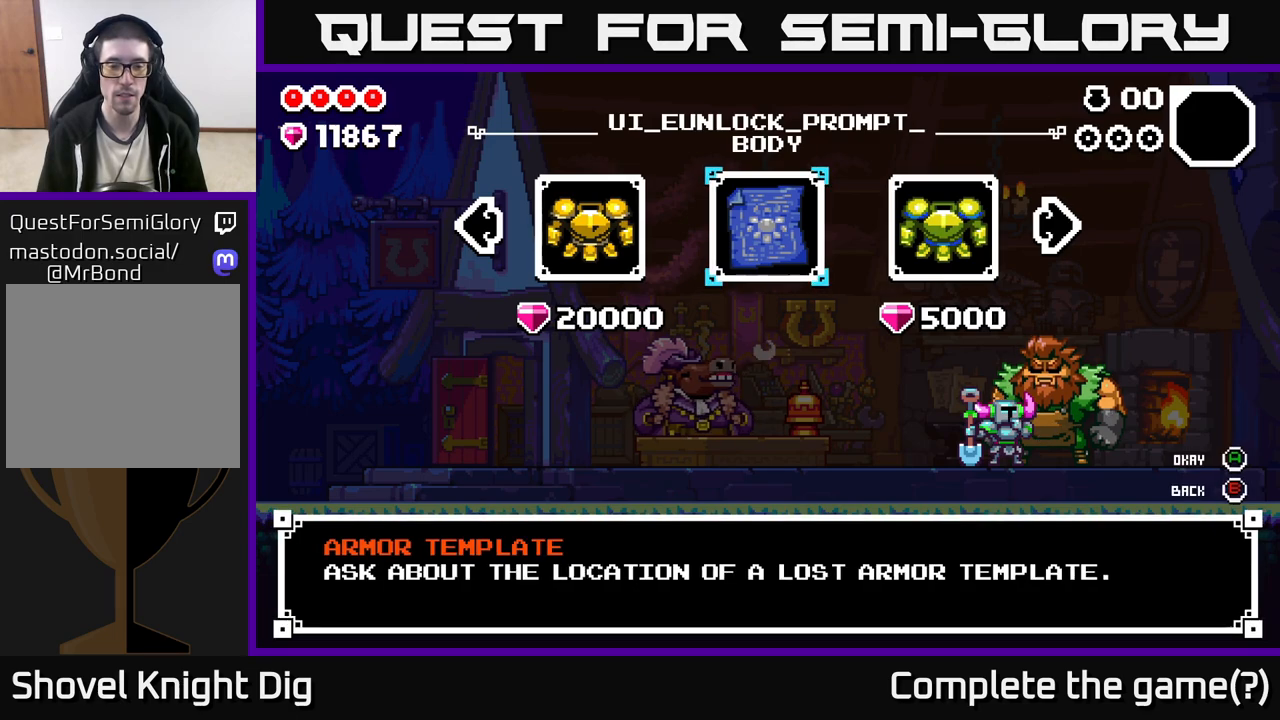
{"buttons": [], "left_stick": "center", "right_stick": "center", "events": []}
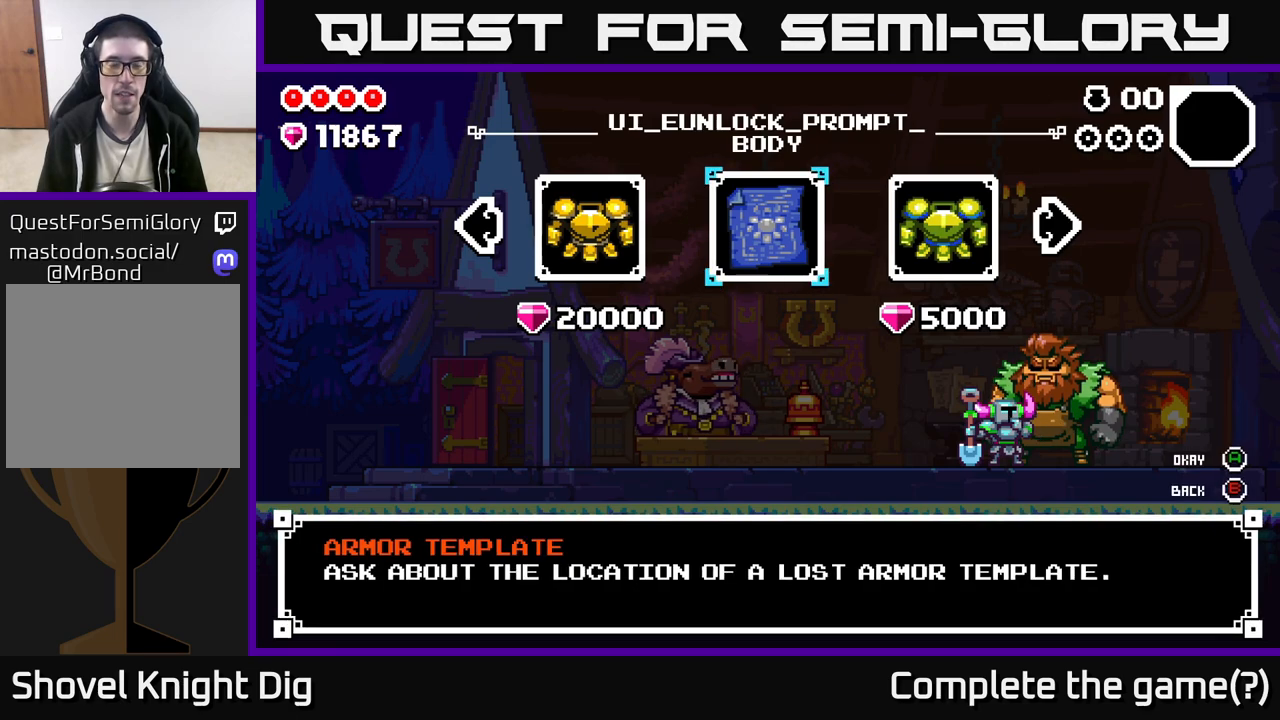
{"buttons": [], "left_stick": "center", "right_stick": "center", "events": []}
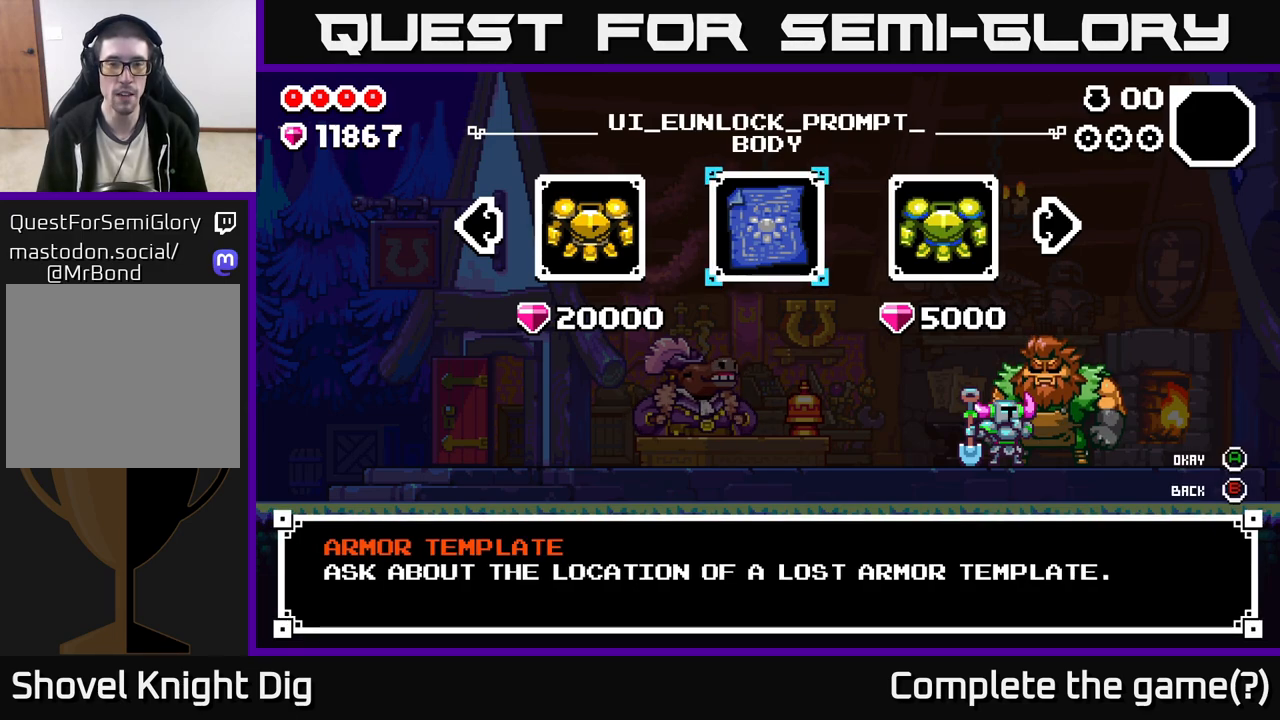
{"buttons": [], "left_stick": "center", "right_stick": "center", "events": []}
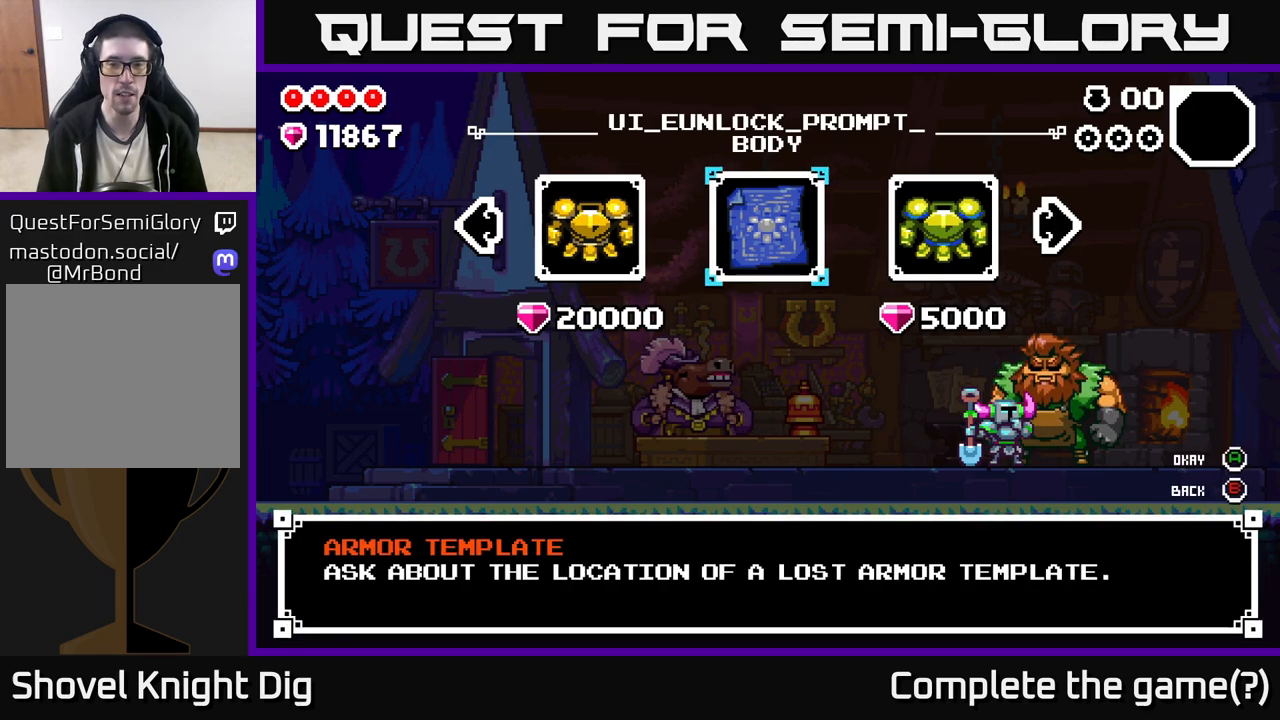
{"buttons": [], "left_stick": "center", "right_stick": "center", "events": [[83, "left_stick", "right"], [317, "left_stick", "center"]]}
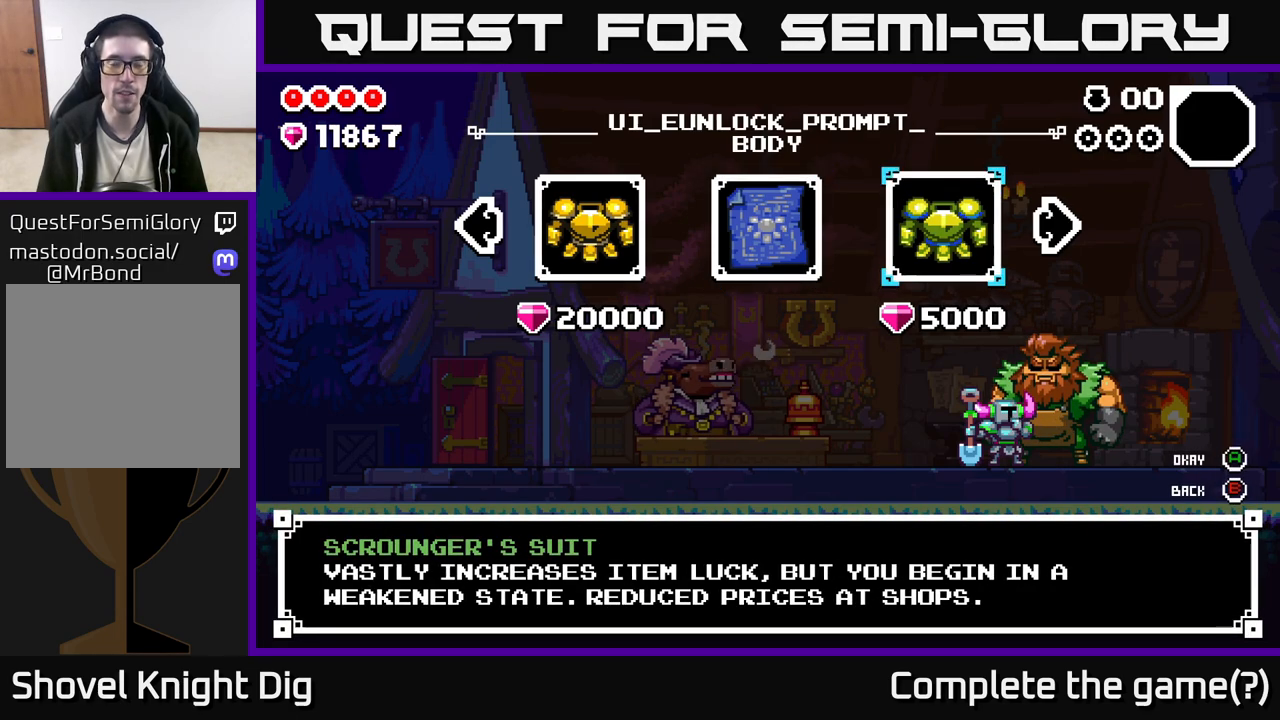
{"buttons": [], "left_stick": "center", "right_stick": "center", "events": []}
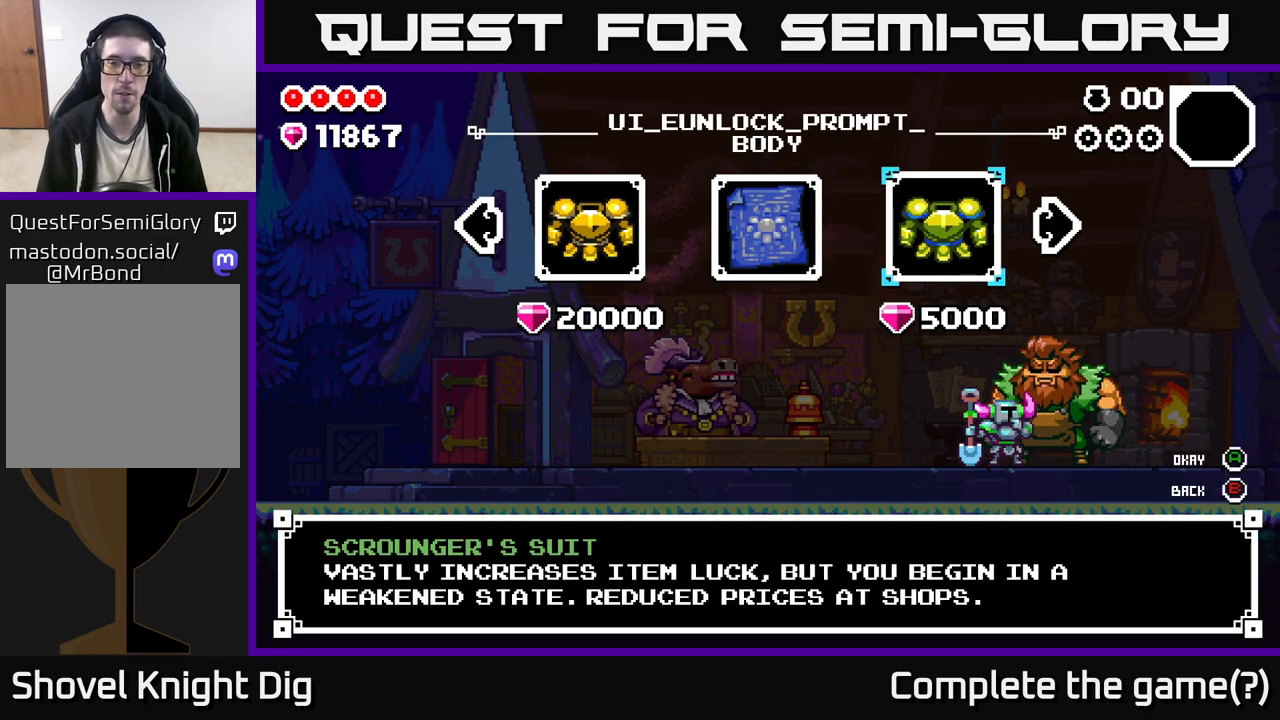
{"buttons": [], "left_stick": "center", "right_stick": "center", "events": []}
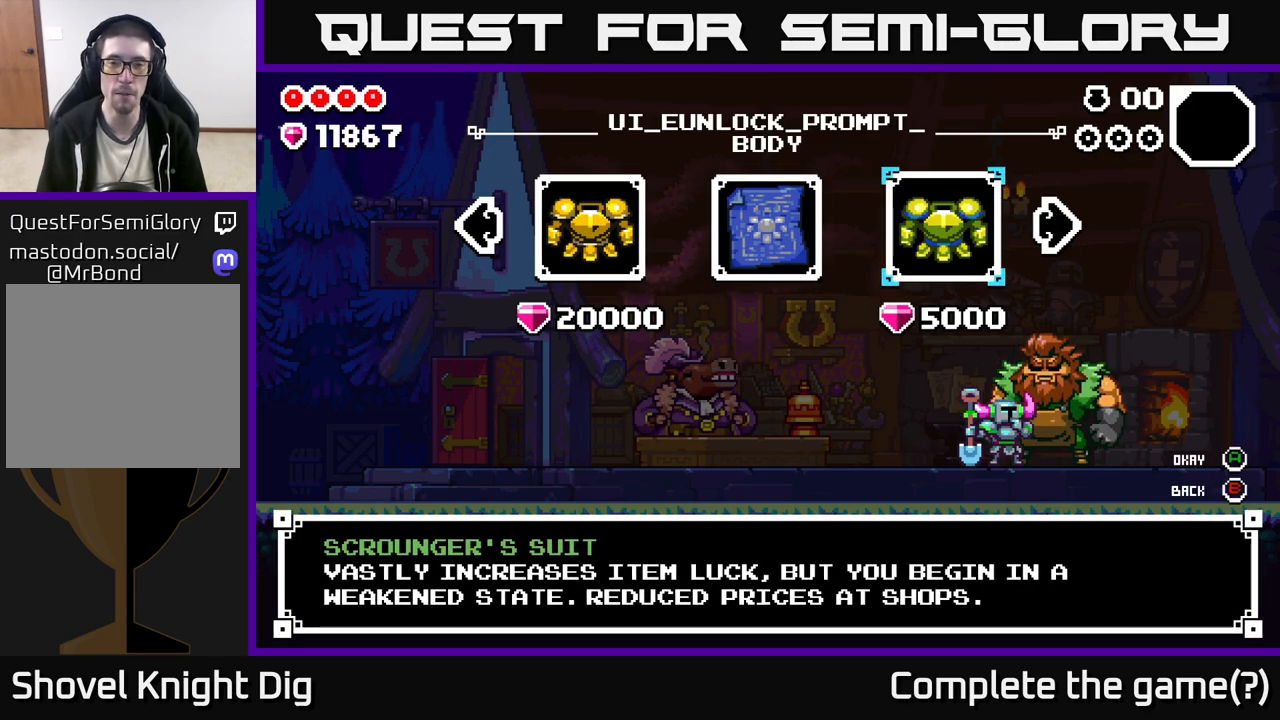
{"buttons": [], "left_stick": "center", "right_stick": "center", "events": []}
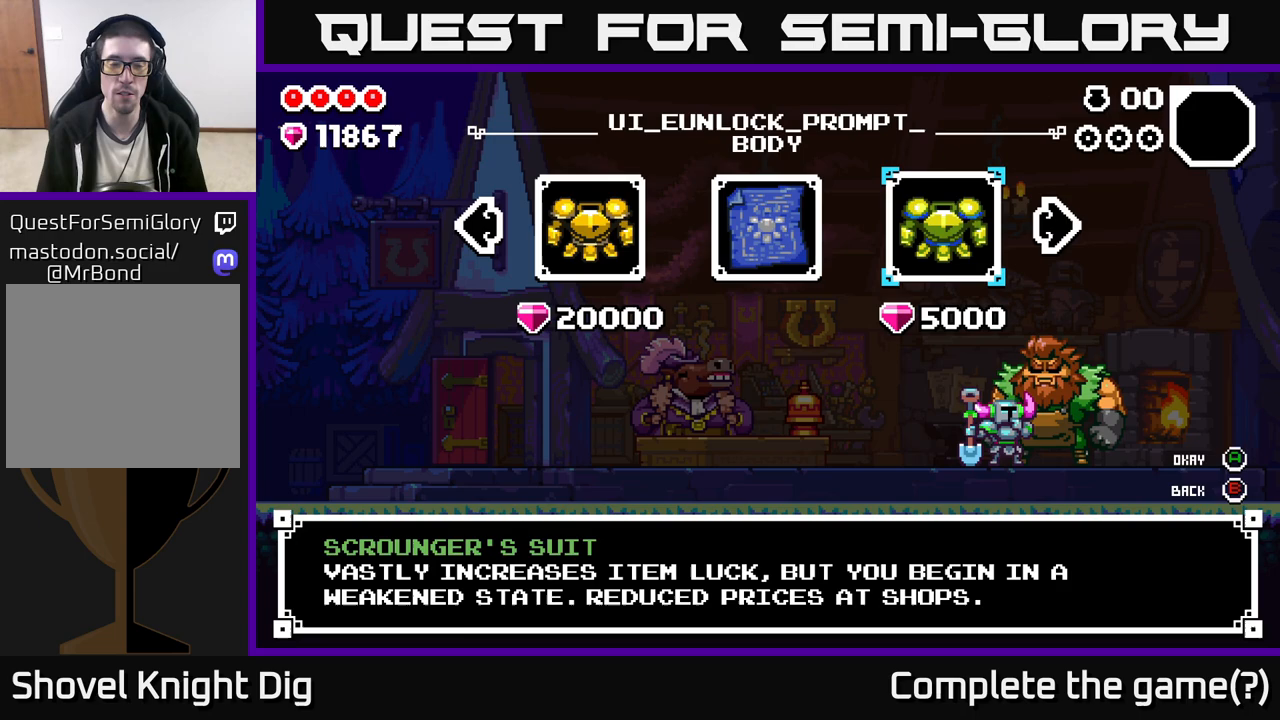
{"buttons": [], "left_stick": "center", "right_stick": "center", "events": []}
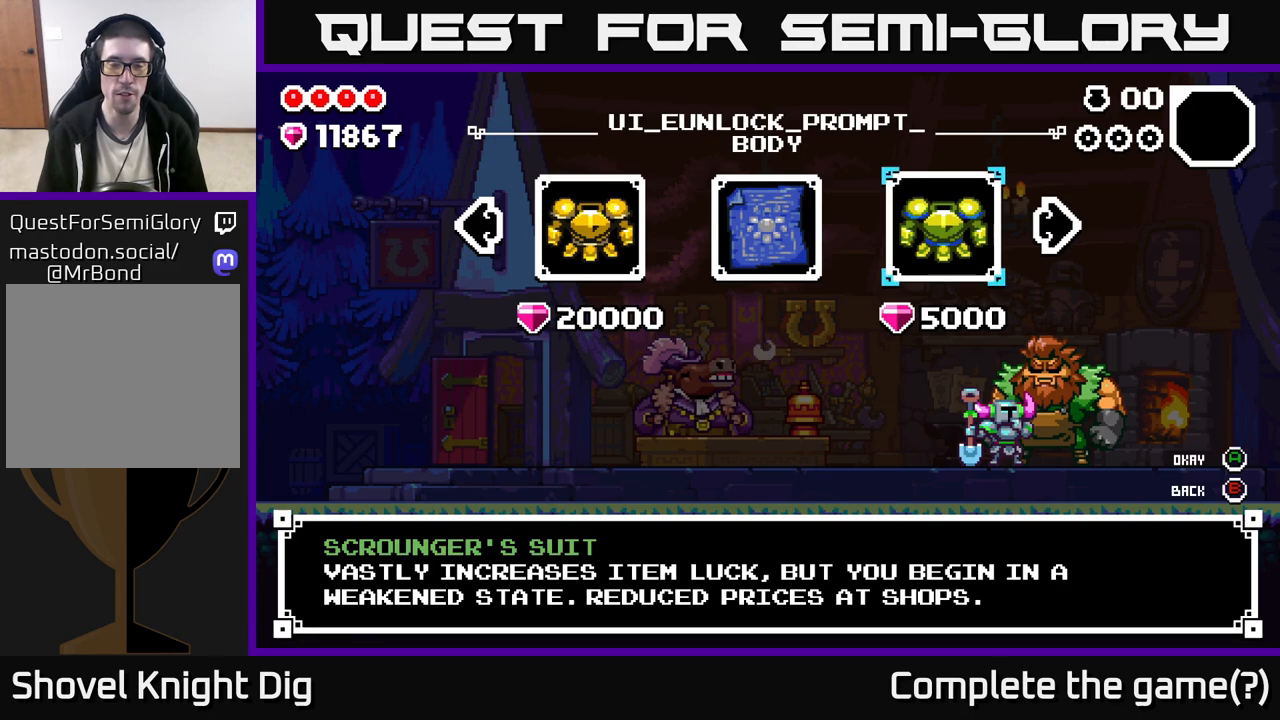
{"buttons": [], "left_stick": "center", "right_stick": "center", "events": []}
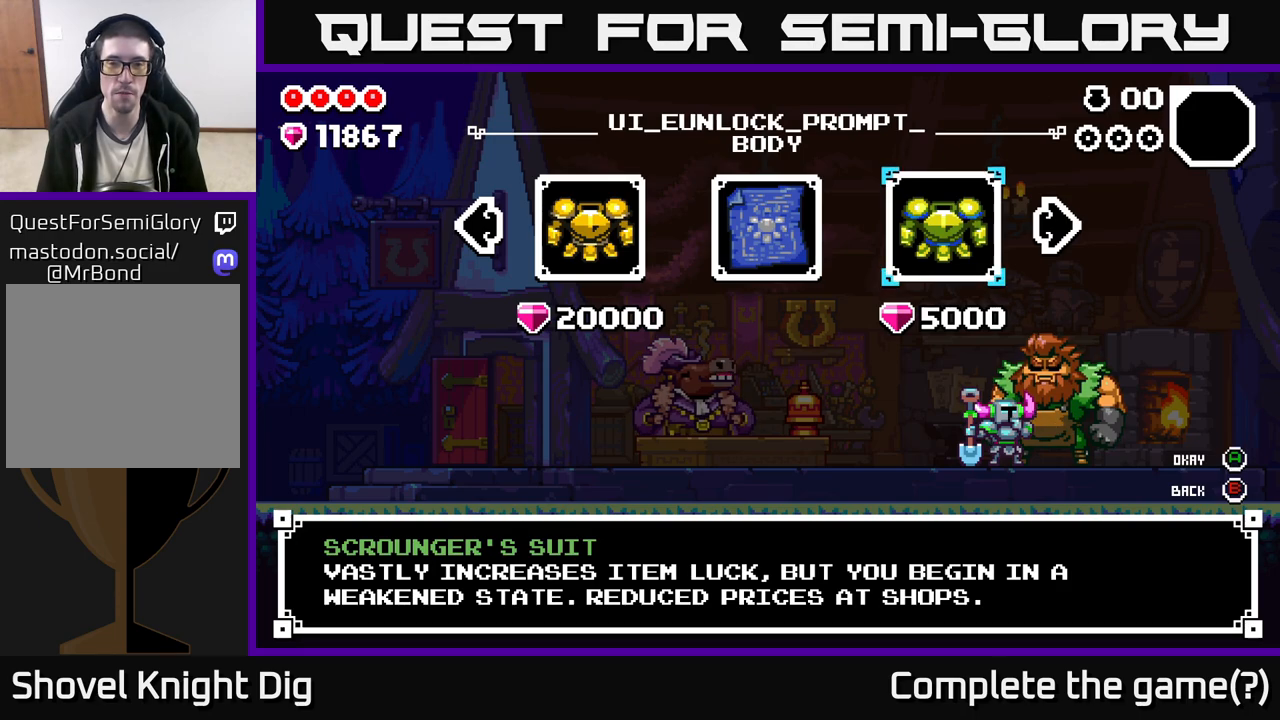
{"buttons": [], "left_stick": "left", "right_stick": "center", "events": [[400, "left_stick", "left"]]}
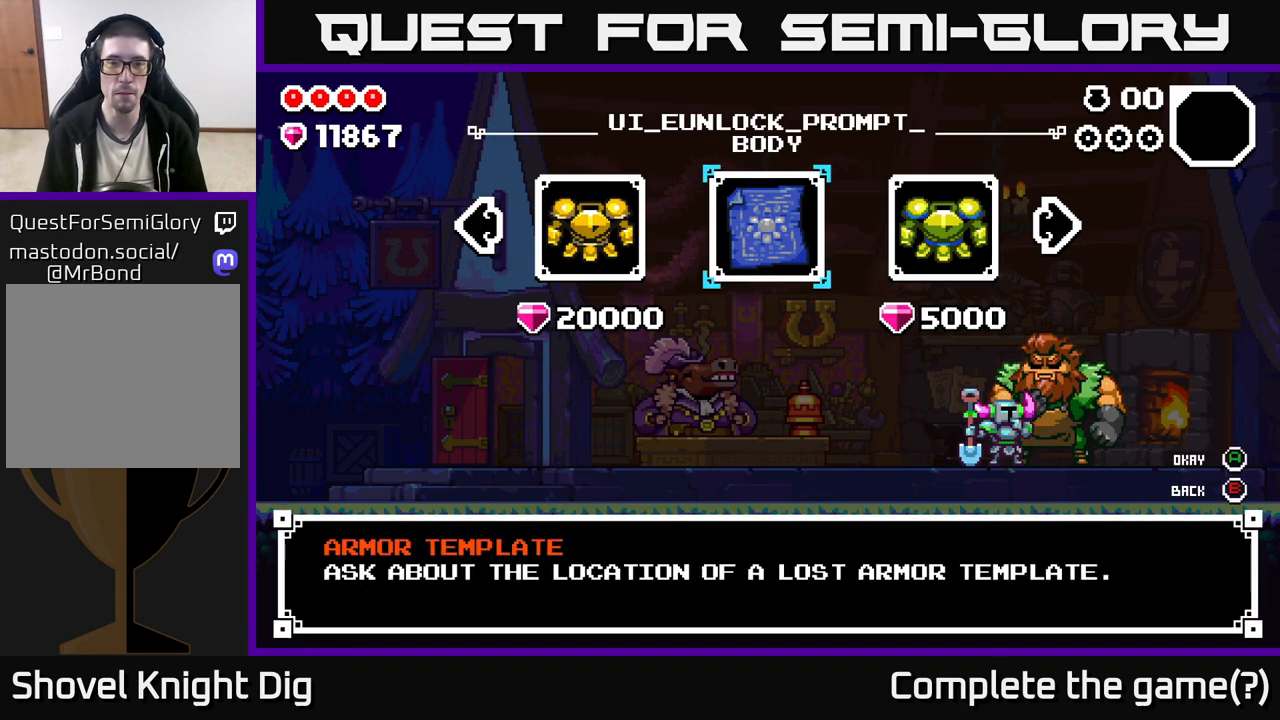
{"buttons": [], "left_stick": "center", "right_stick": "center", "events": [[50, "left_stick", "center"]]}
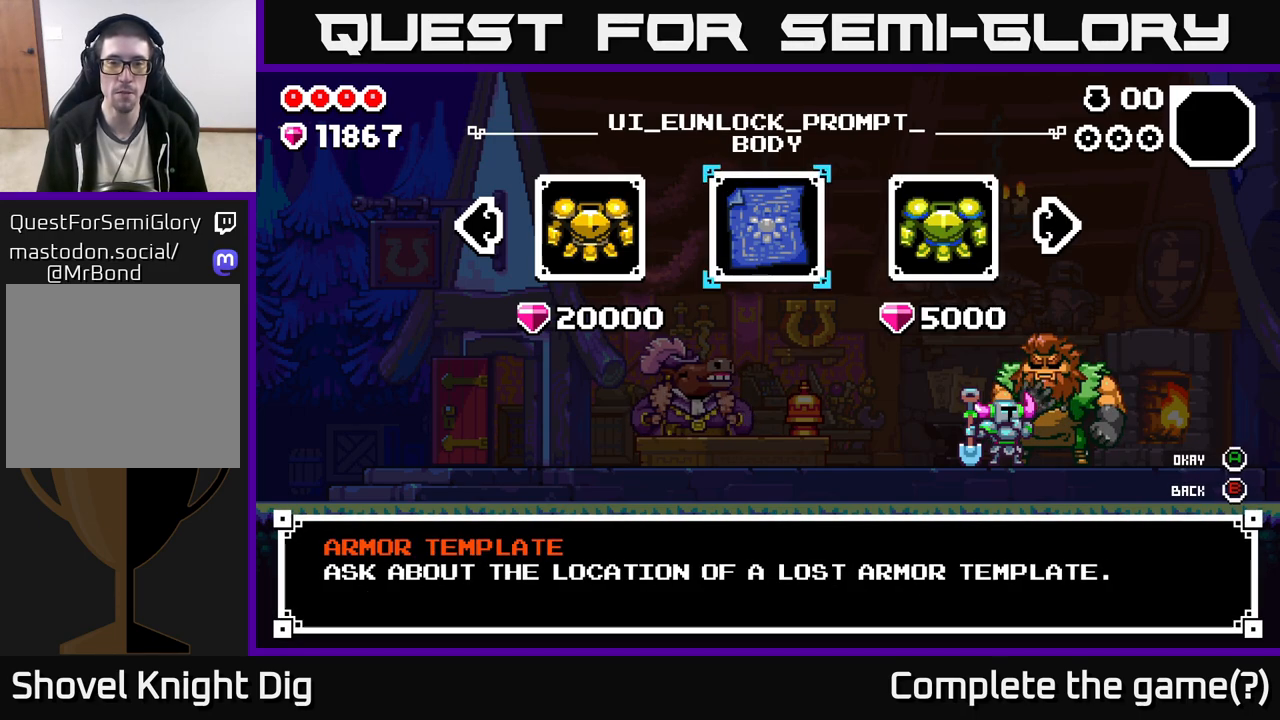
{"buttons": [], "left_stick": "center", "right_stick": "center", "events": []}
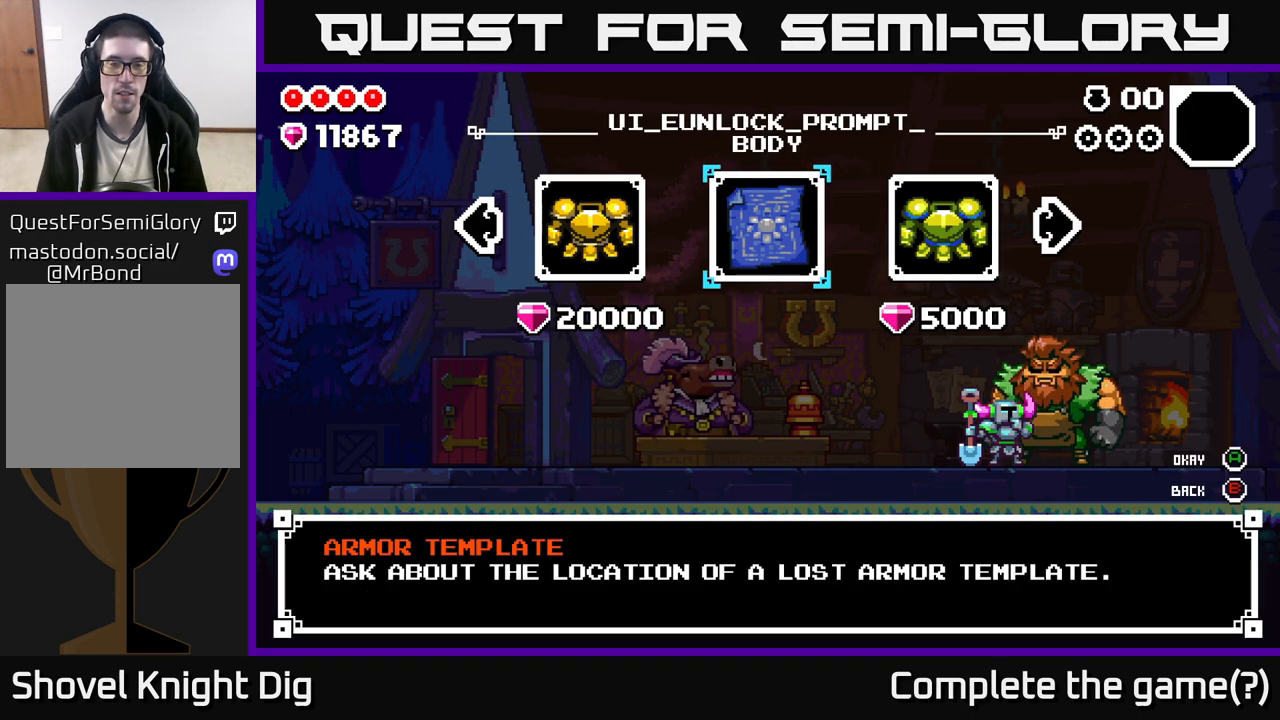
{"buttons": [], "left_stick": "center", "right_stick": "center", "events": []}
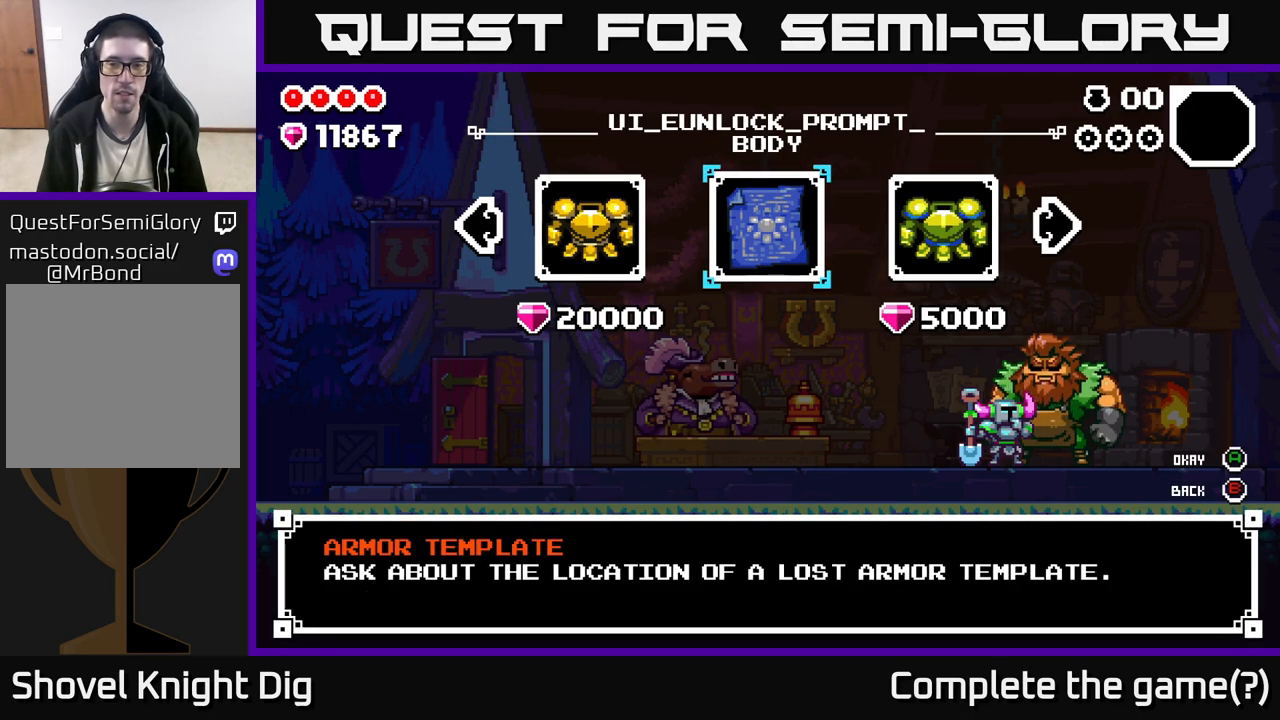
{"buttons": [], "left_stick": "center", "right_stick": "center", "events": []}
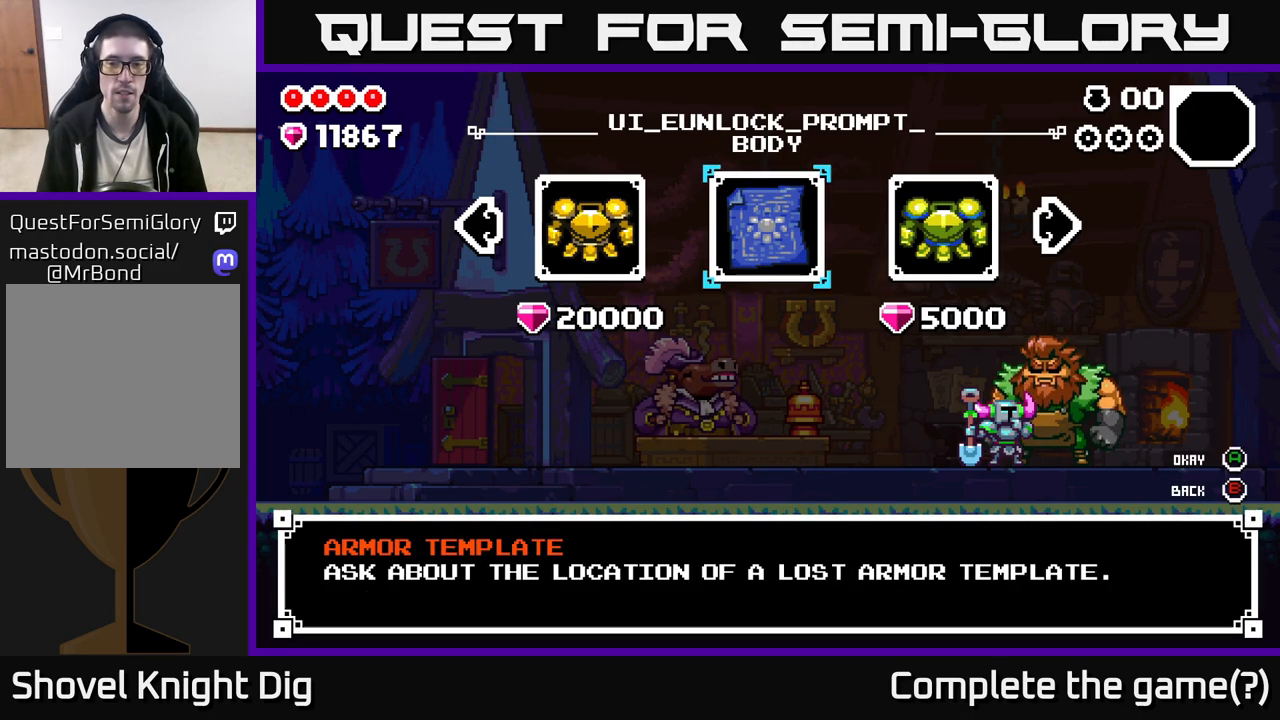
{"buttons": [], "left_stick": "center", "right_stick": "center", "events": [[117, "B", "down"], [217, "B", "up"]]}
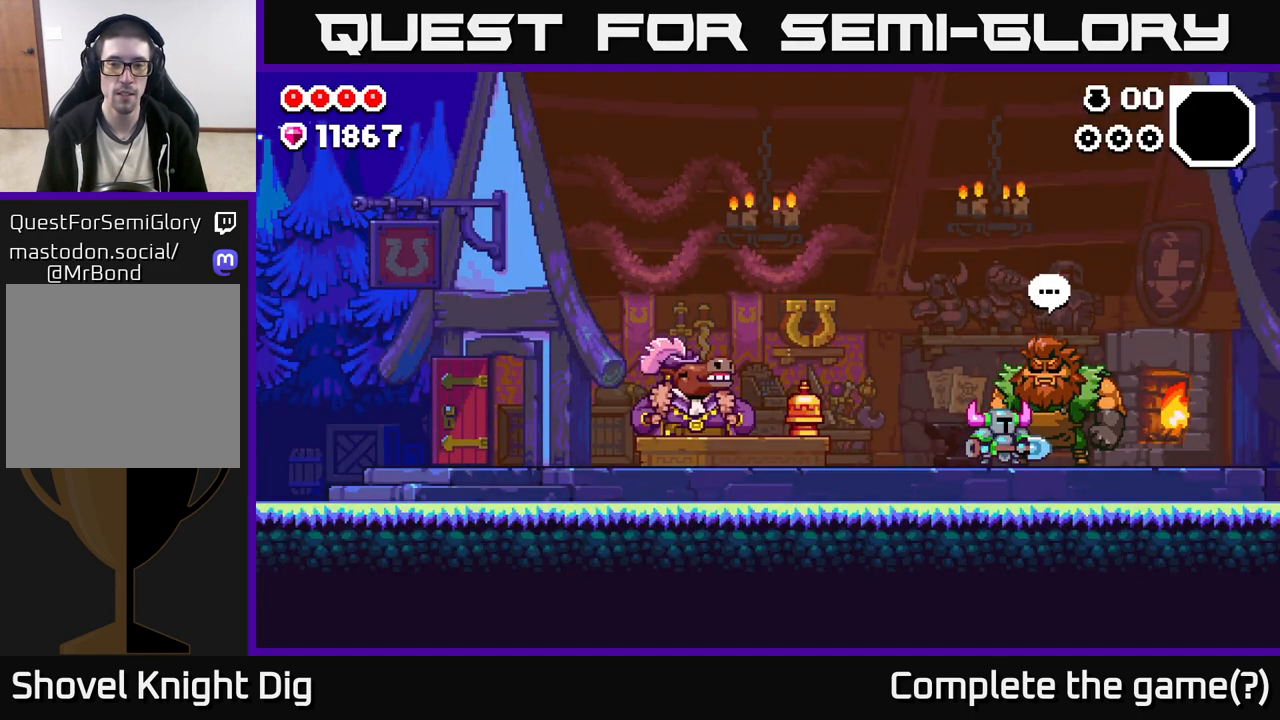
{"buttons": [], "left_stick": "right", "right_stick": "center", "events": [[200, "left_stick", "right"]]}
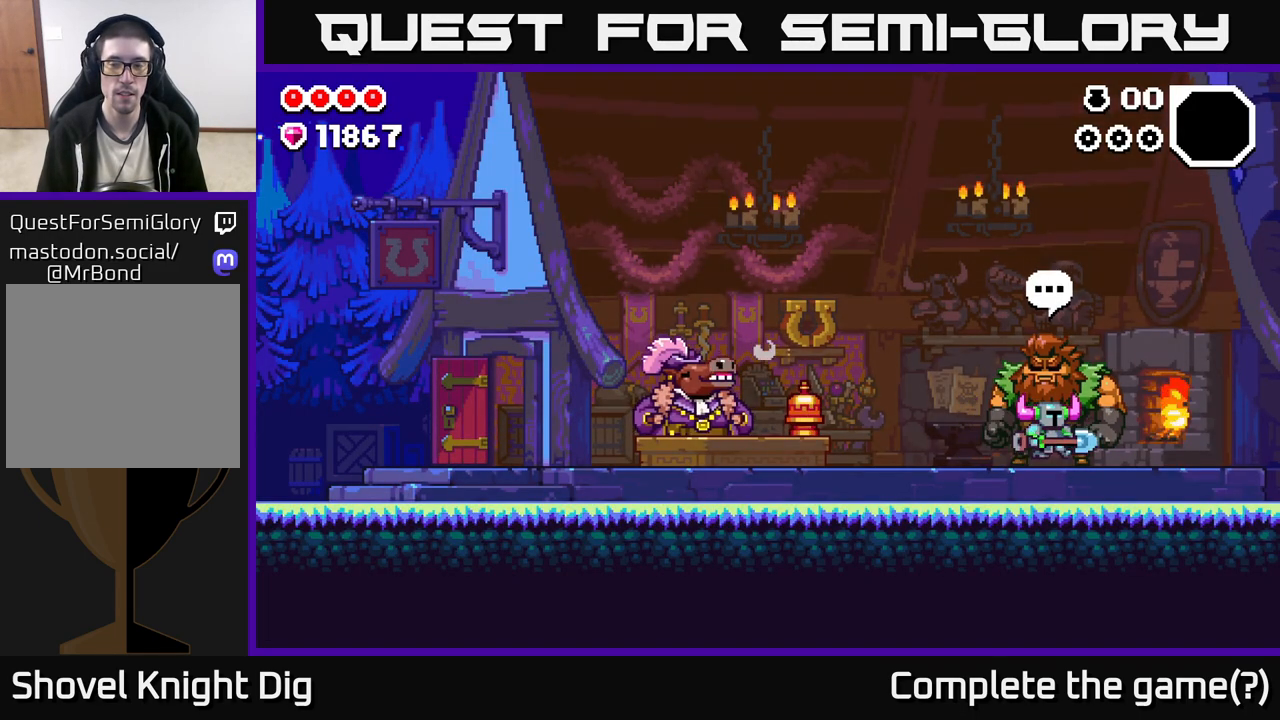
{"buttons": [], "left_stick": "right", "right_stick": "center", "events": []}
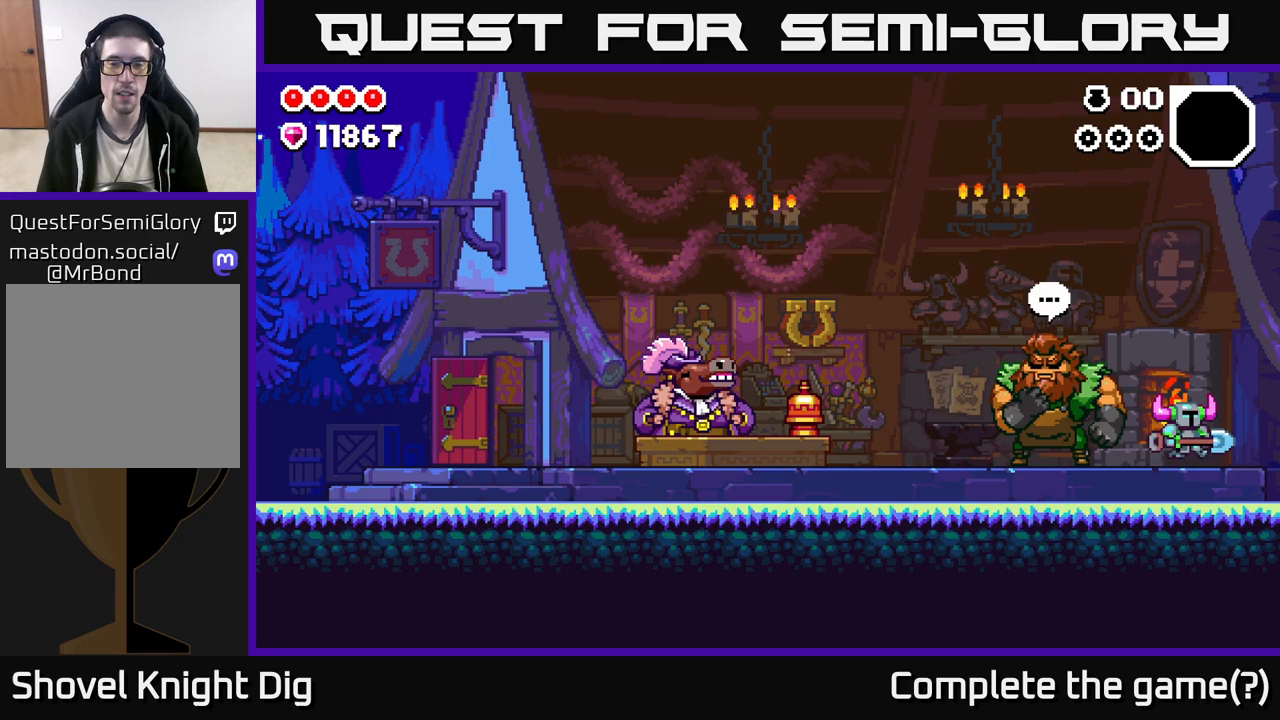
{"buttons": [], "left_stick": "left", "right_stick": "center", "events": [[233, "left_stick", "left"]]}
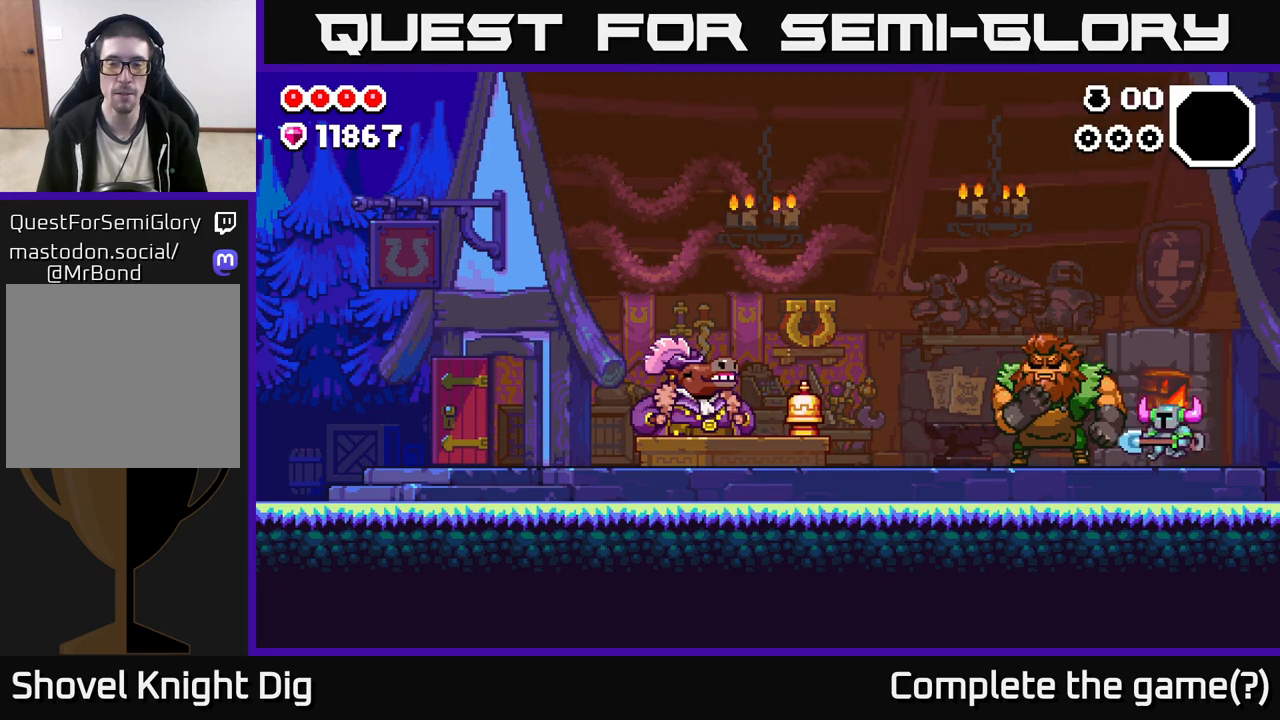
{"buttons": [], "left_stick": "left", "right_stick": "center", "events": []}
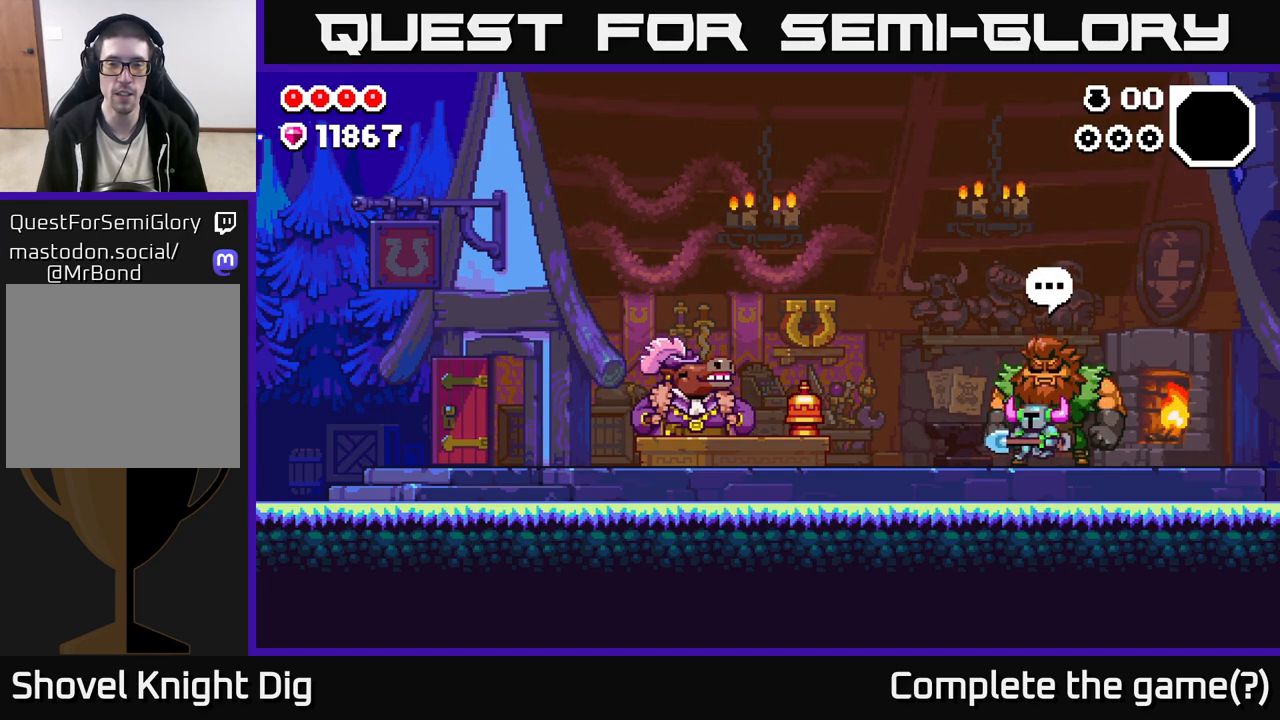
{"buttons": [], "left_stick": "left", "right_stick": "center", "events": []}
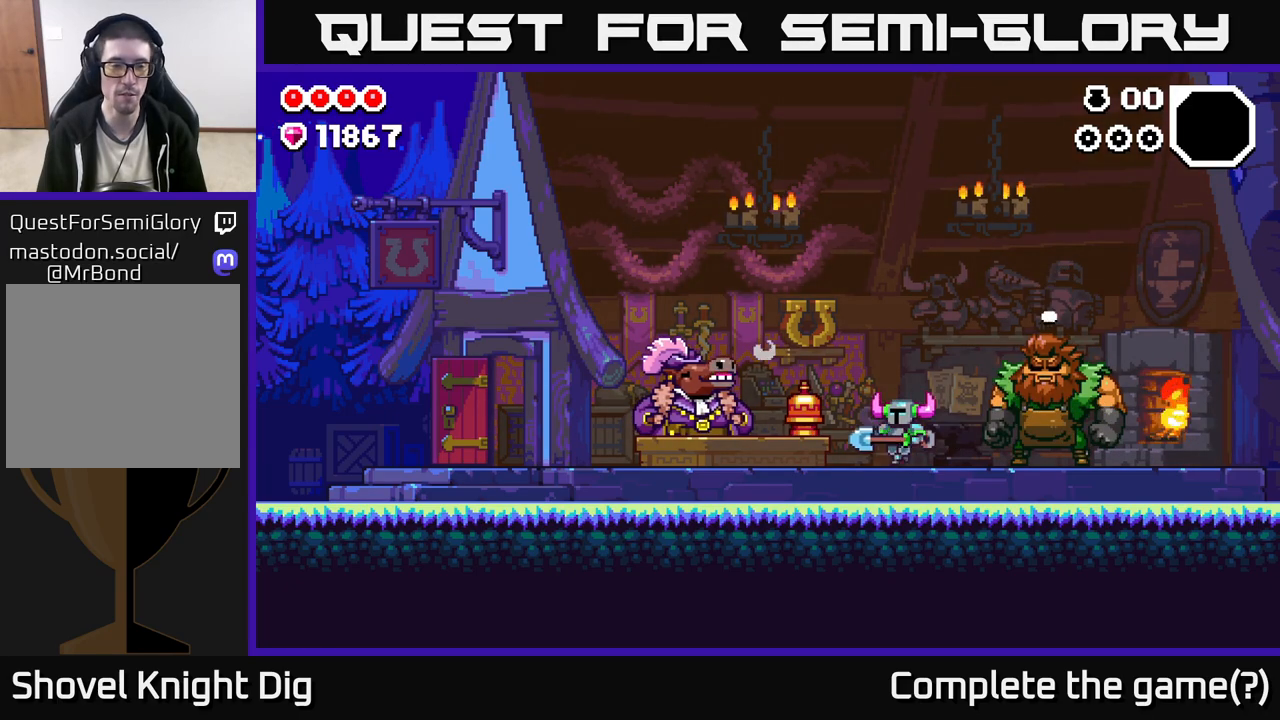
{"buttons": [], "left_stick": "left", "right_stick": "center", "events": []}